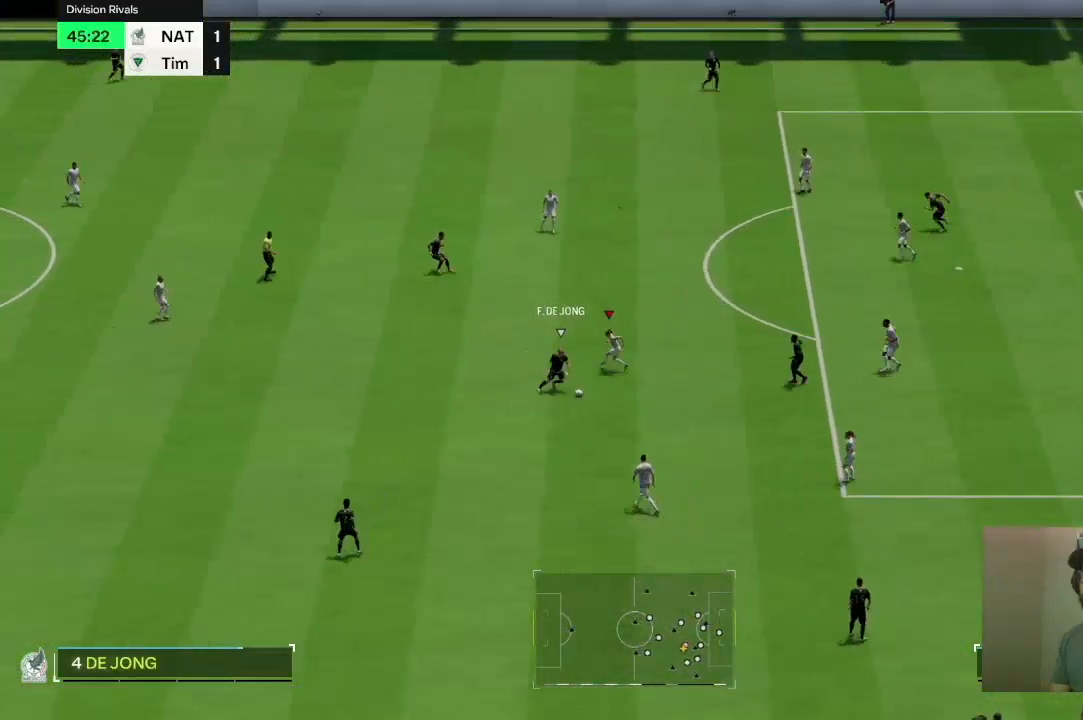
Gameplay with a controller (PlayStation layout); each line is a JSON object with the inputs held at the frame after it. "events" lists button and stick changes between this image and that frame as [ms after this image, input, new state], when the widget could be followed in between. Not read: L3 R3.
{"buttons": ["R2"], "left_stick": "down", "right_stick": "center", "events": [[334, "left_stick", "down"]]}
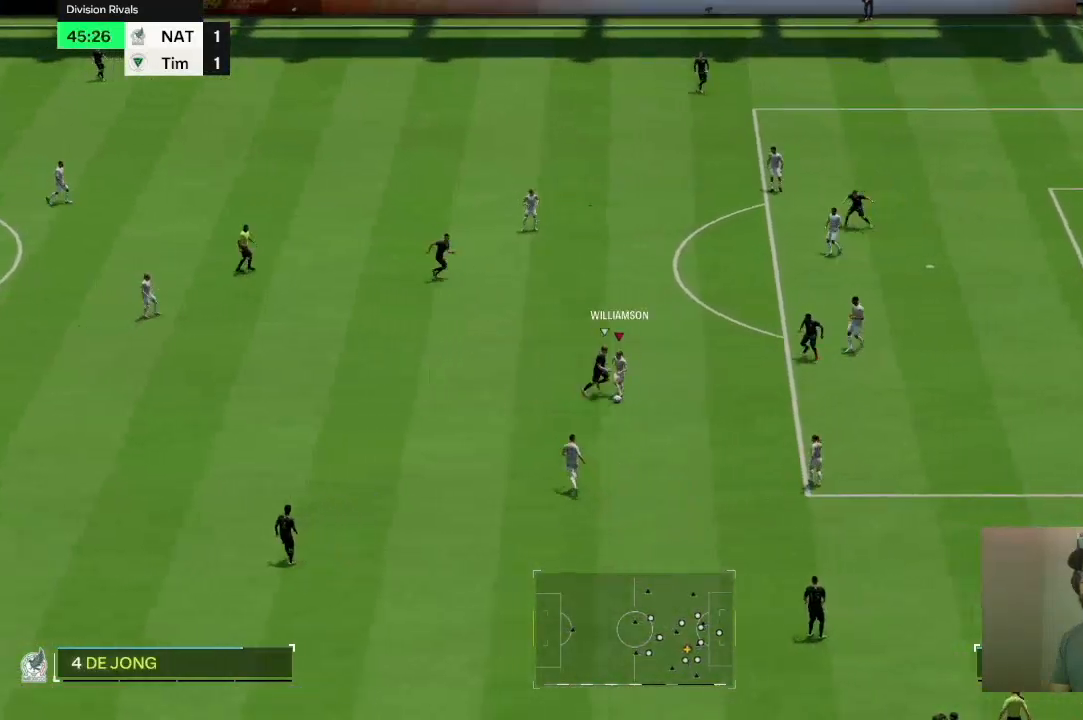
{"buttons": [], "left_stick": "center", "right_stick": "center", "events": [[133, "L2", "down"], [167, "R2", "up"], [233, "L2", "up"], [400, "left_stick", "center"]]}
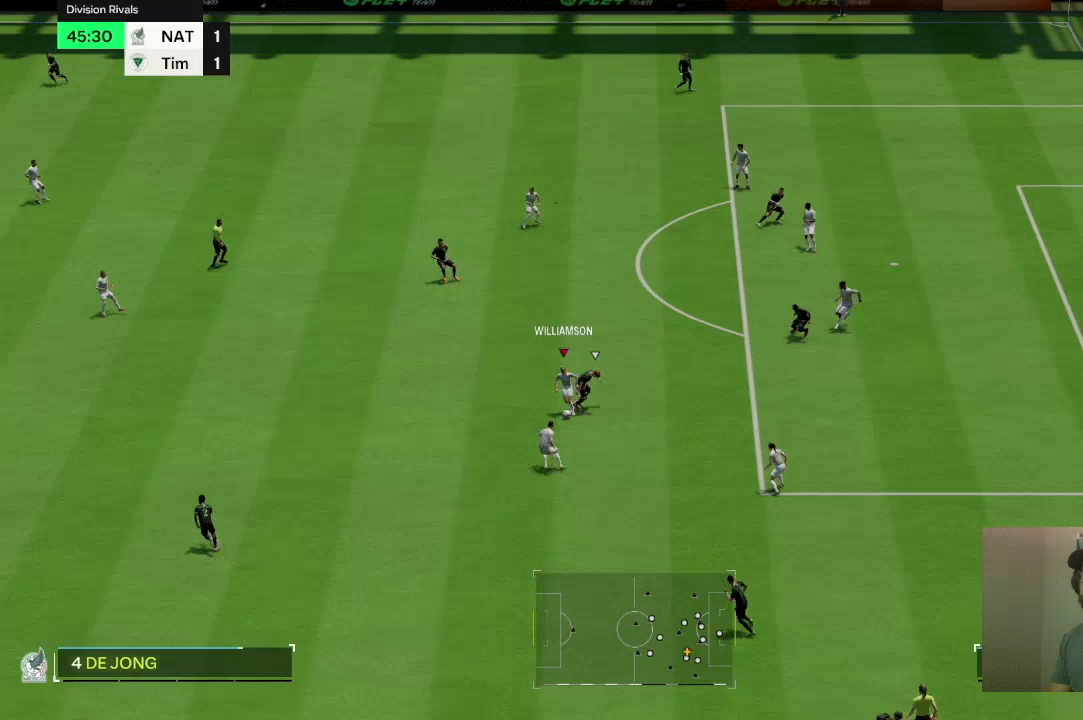
{"buttons": [], "left_stick": "center", "right_stick": "center", "events": [[67, "CROSS", "down"], [267, "CROSS", "up"]]}
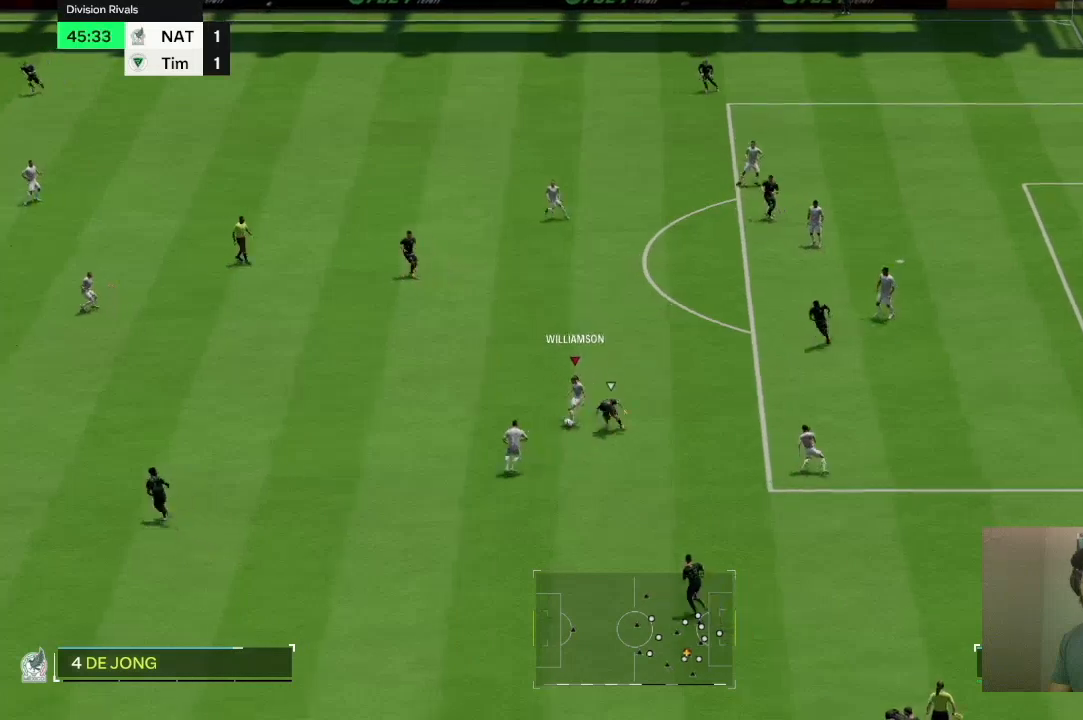
{"buttons": [], "left_stick": "down", "right_stick": "center", "events": [[467, "left_stick", "down"]]}
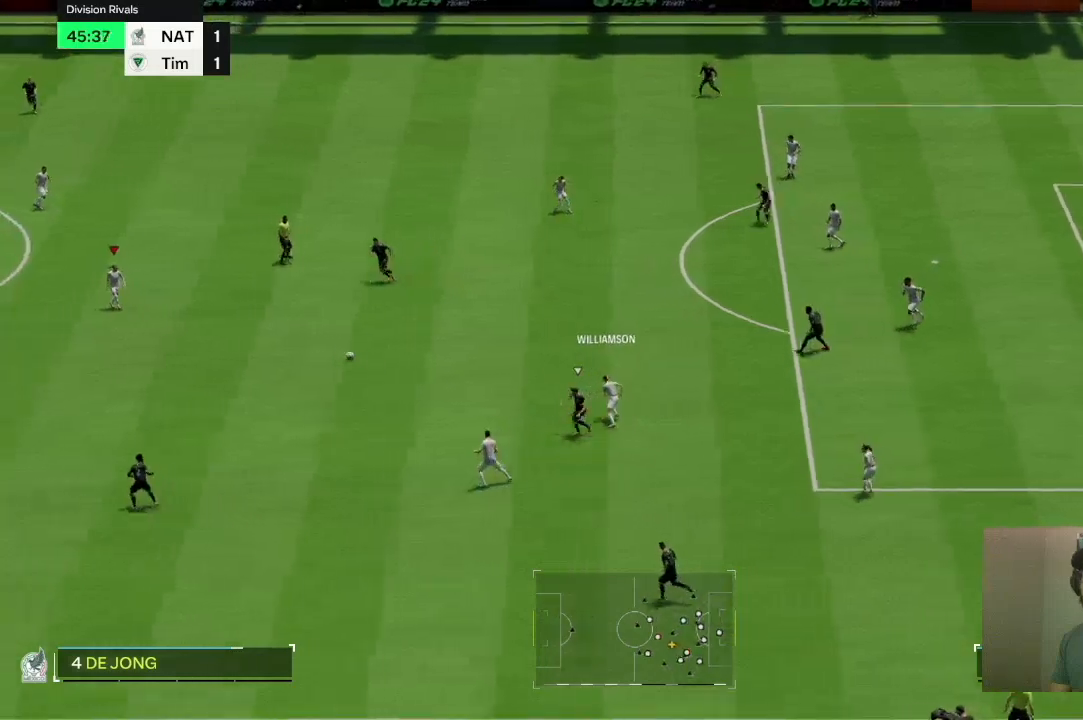
{"buttons": [], "left_stick": "down", "right_stick": "left", "events": [[501, "right_stick", "left"]]}
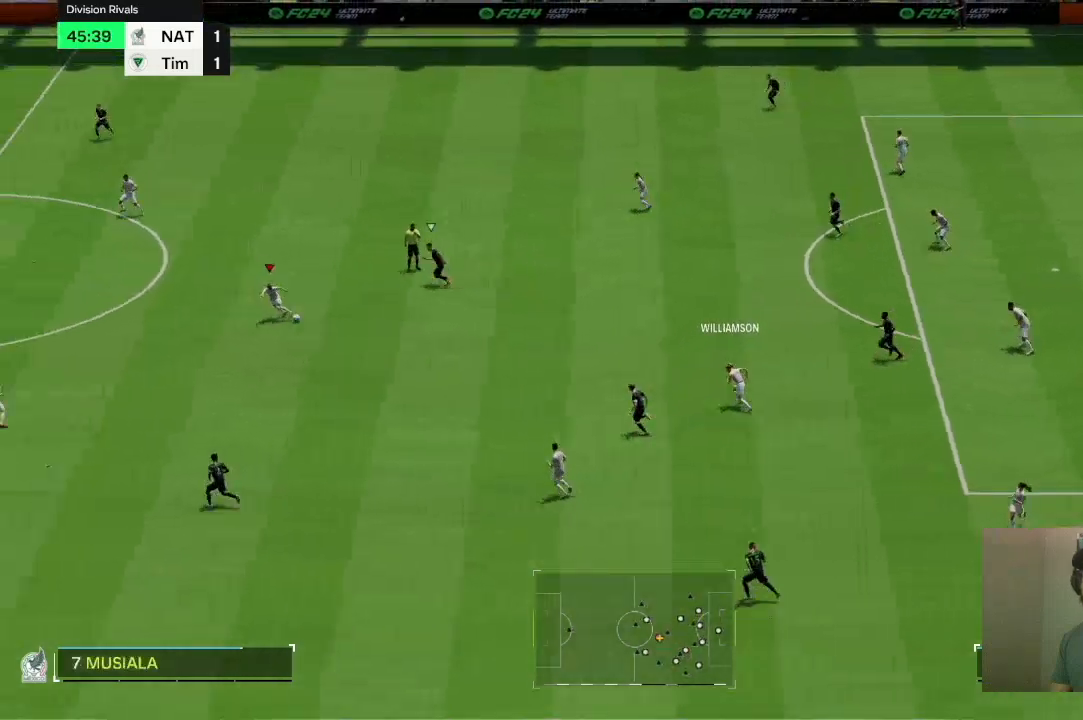
{"buttons": ["R2"], "left_stick": "down", "right_stick": "center", "events": [[67, "right_stick", "center"], [300, "R2", "down"]]}
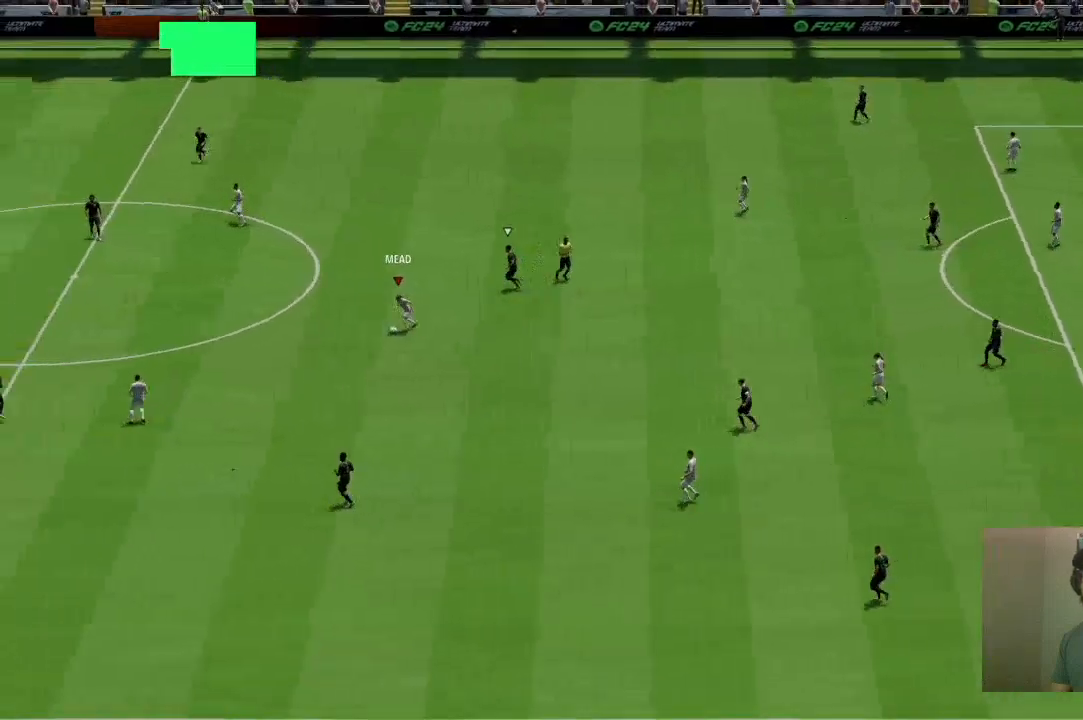
{"buttons": [], "left_stick": "center", "right_stick": "center", "events": [[367, "R2", "up"], [401, "left_stick", "center"]]}
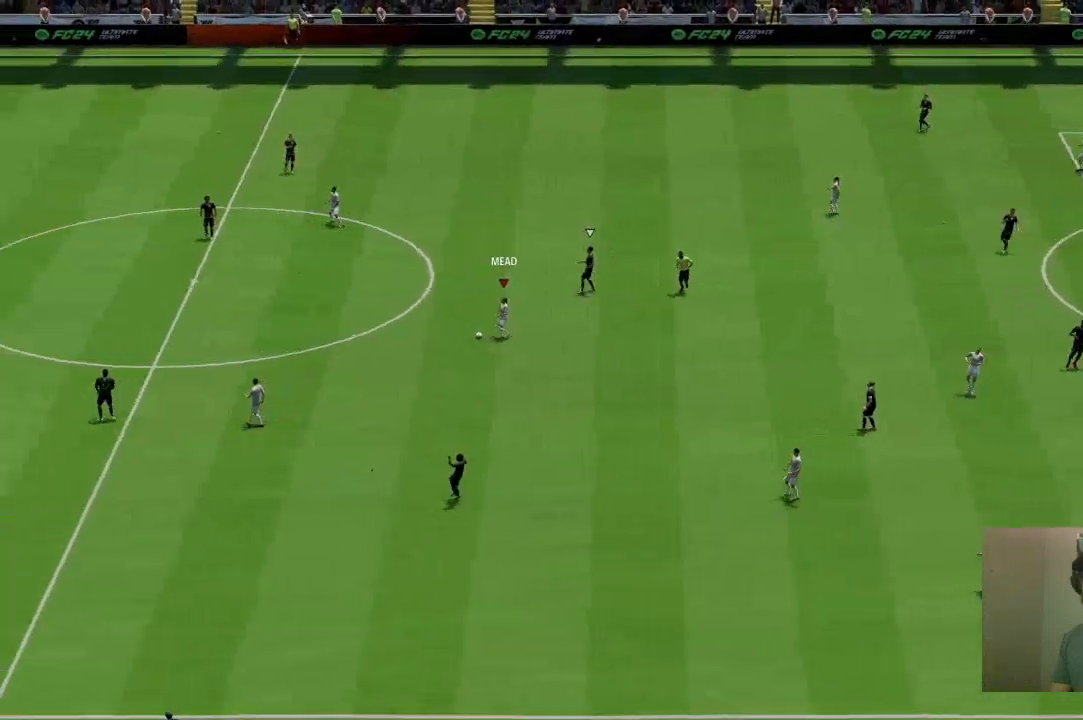
{"buttons": [], "left_stick": "center", "right_stick": "center", "events": []}
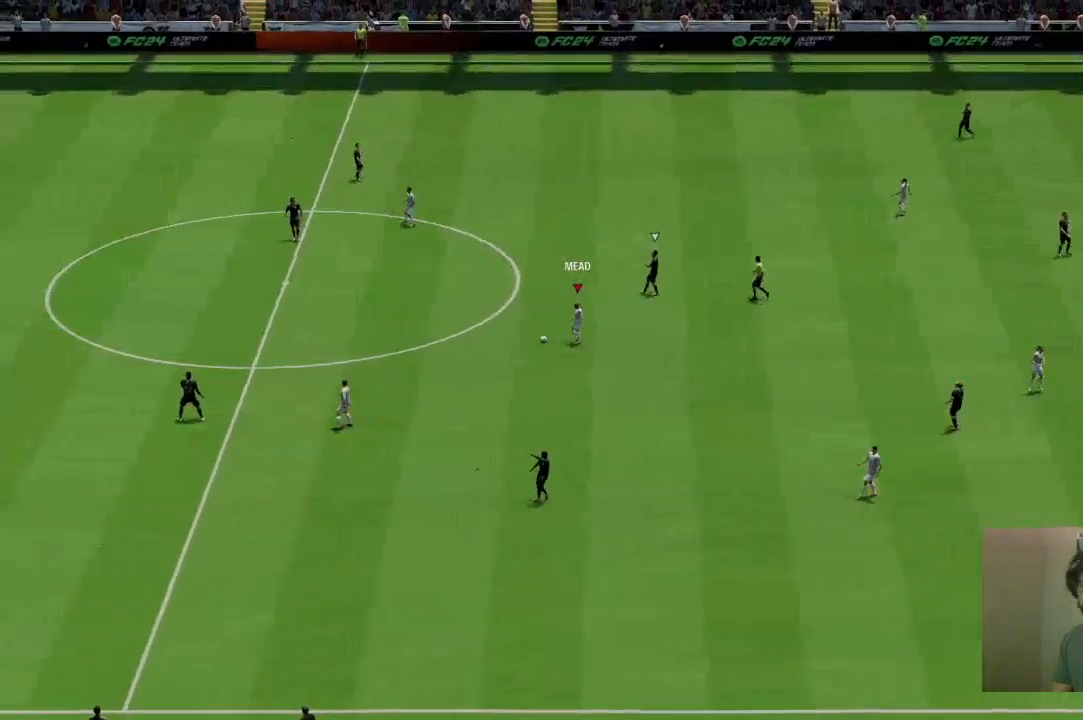
{"buttons": [], "left_stick": "center", "right_stick": "center", "events": []}
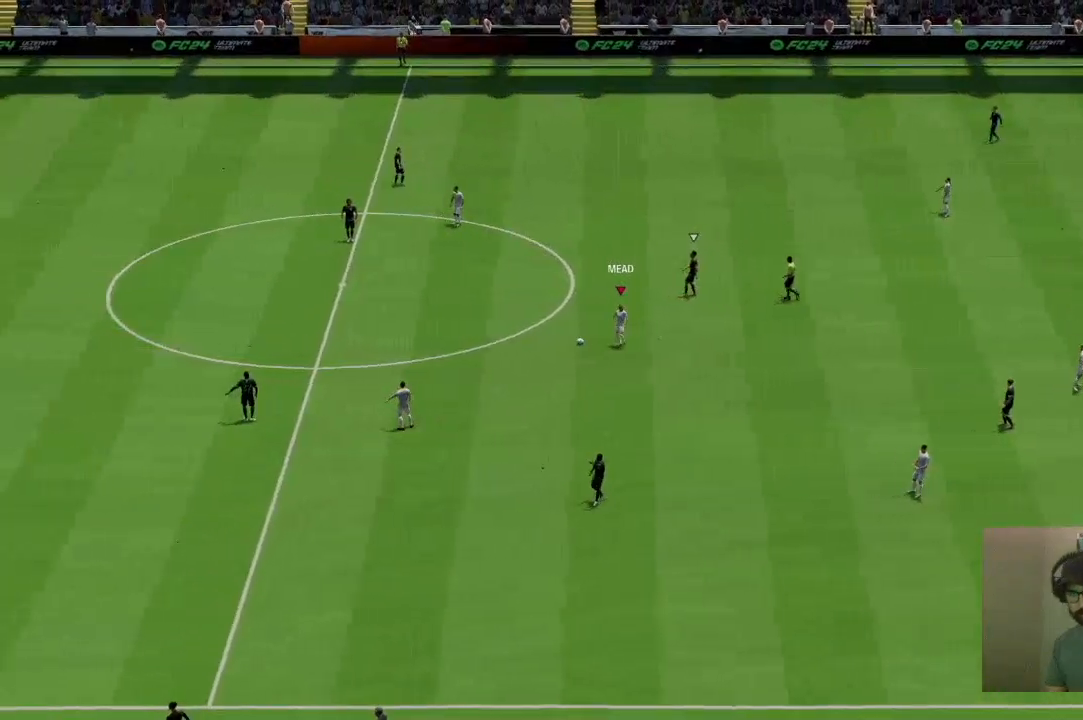
{"buttons": [], "left_stick": "center", "right_stick": "center", "events": []}
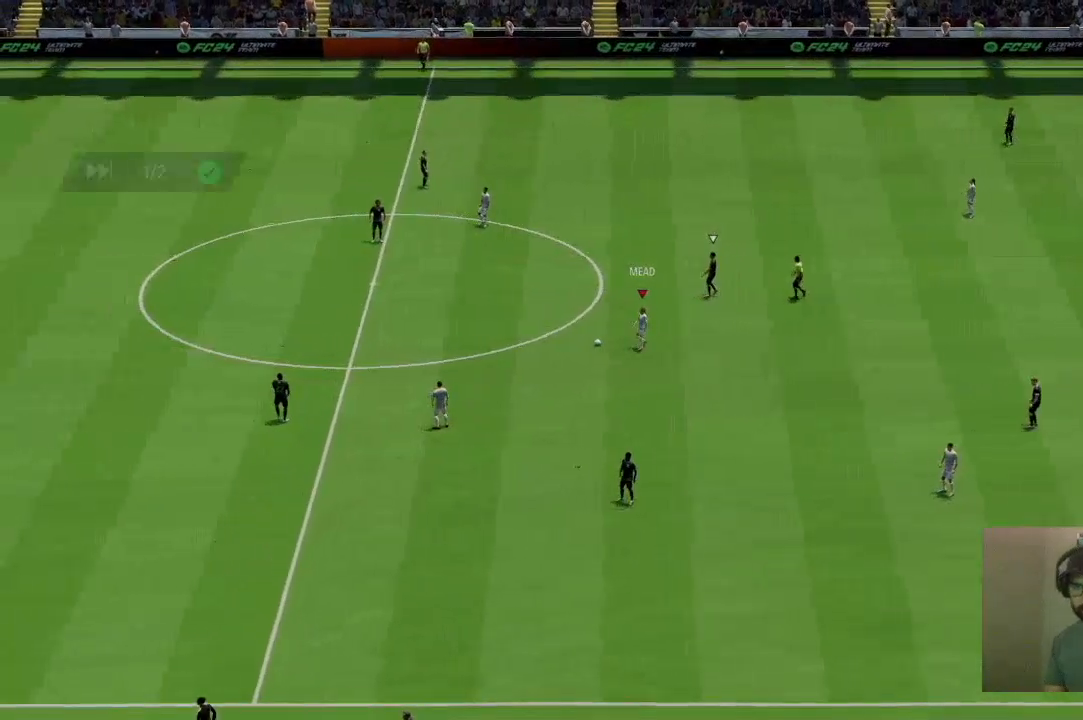
{"buttons": [], "left_stick": "center", "right_stick": "center", "events": []}
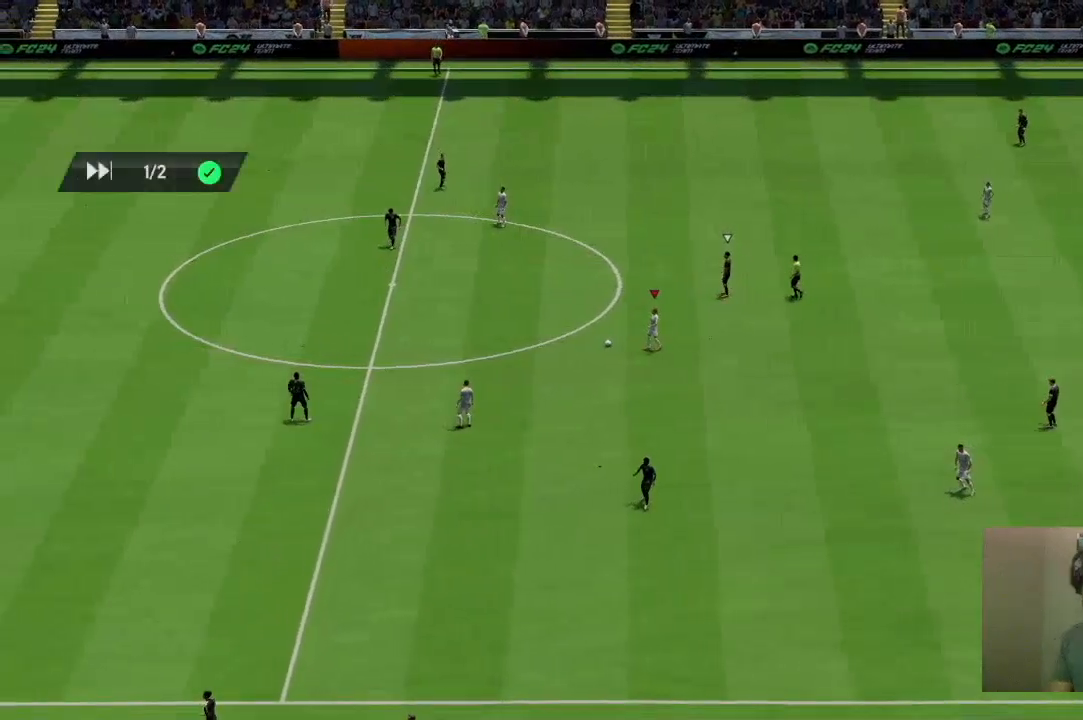
{"buttons": [], "left_stick": "center", "right_stick": "center", "events": []}
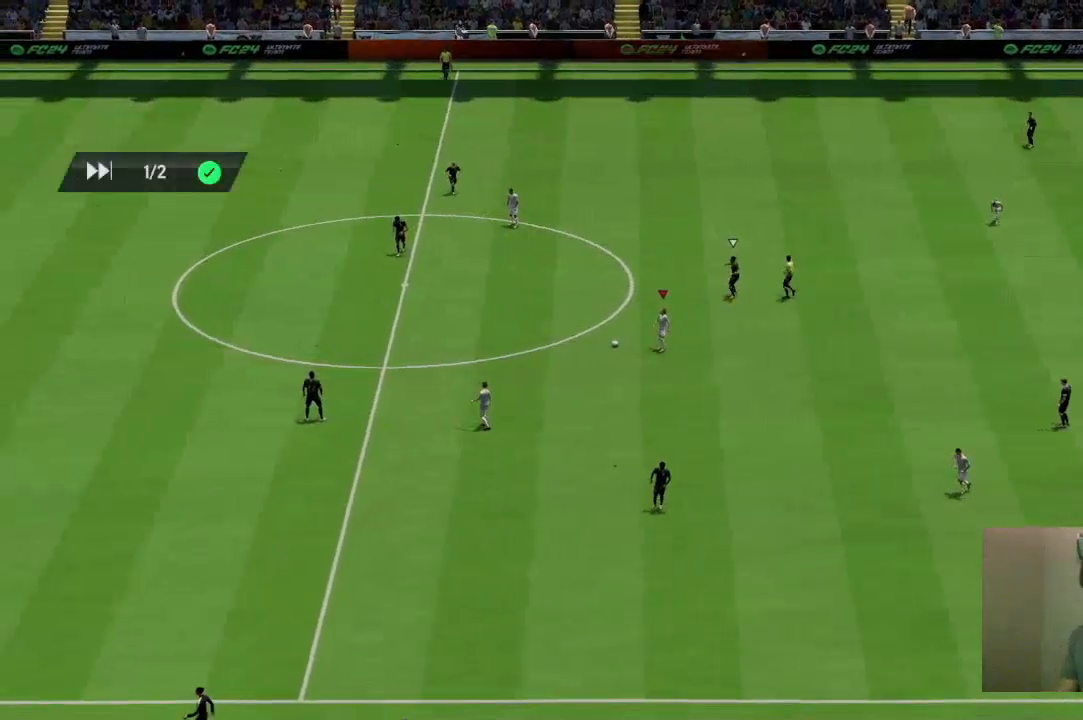
{"buttons": [], "left_stick": "center", "right_stick": "center", "events": []}
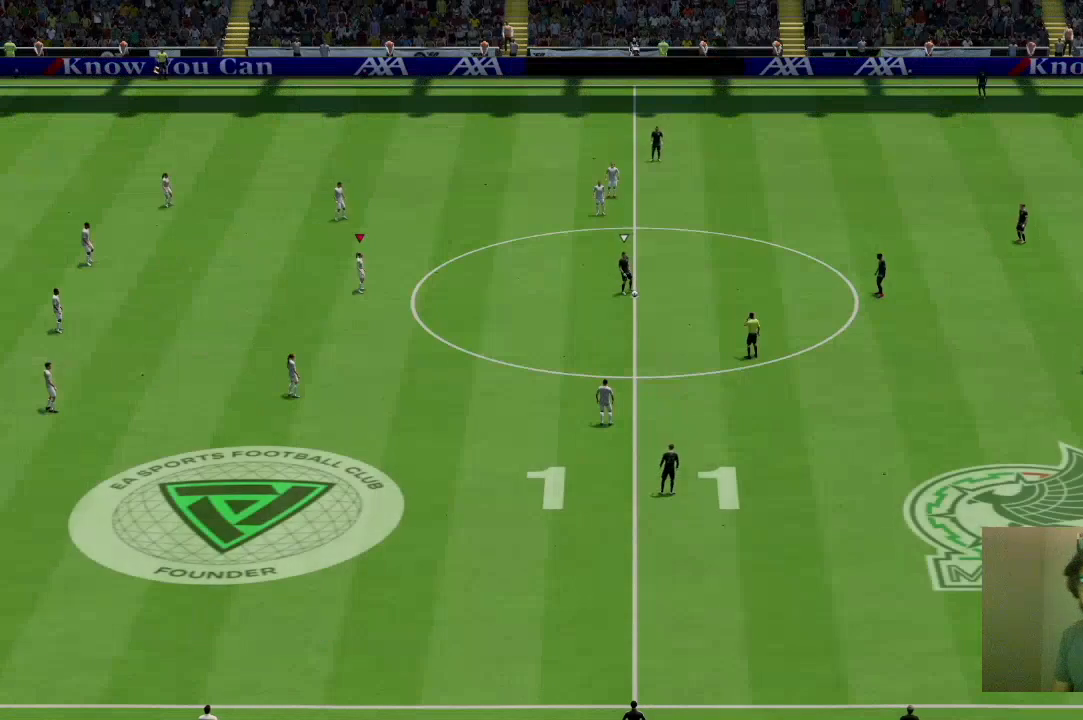
{"buttons": [], "left_stick": "center", "right_stick": "center", "events": []}
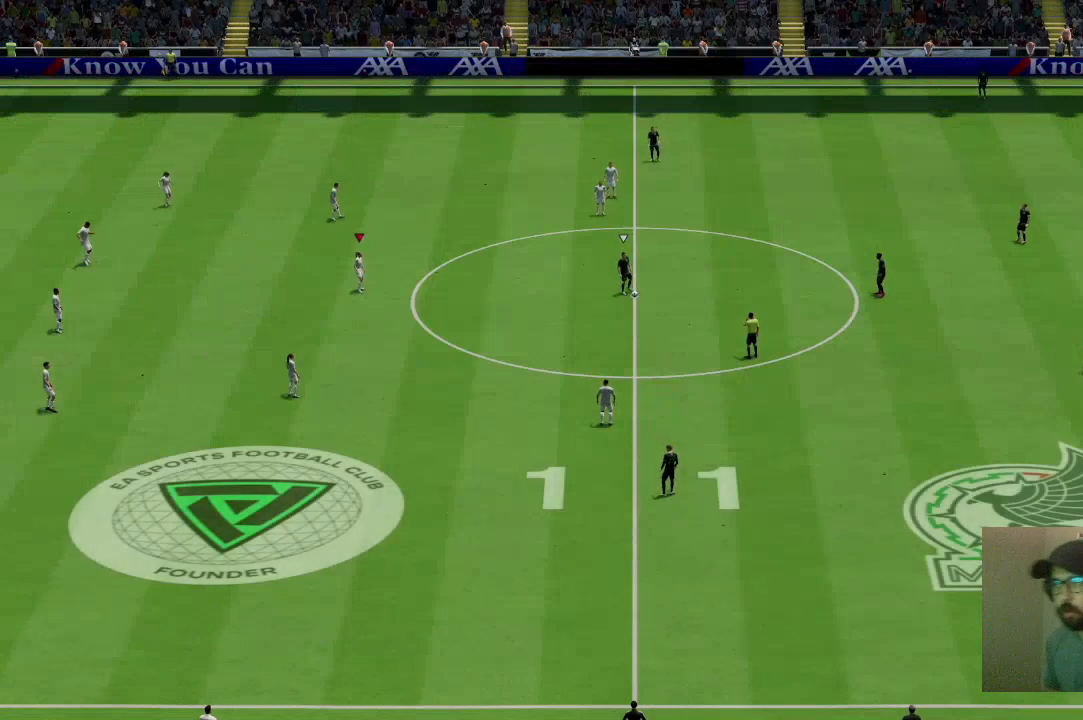
{"buttons": [], "left_stick": "right", "right_stick": "center", "events": [[34, "right_stick", "right"], [167, "right_stick", "center"], [334, "left_stick", "right"]]}
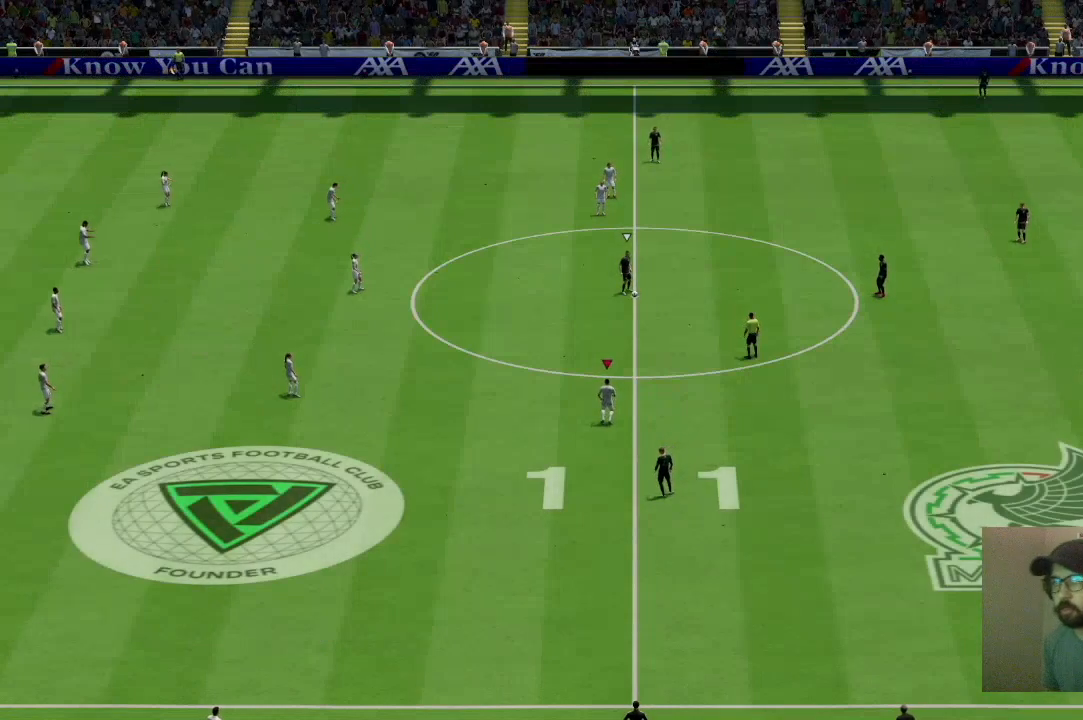
{"buttons": ["R2"], "left_stick": "up-right", "right_stick": "center", "events": [[200, "R2", "down"], [334, "left_stick", "up-right"]]}
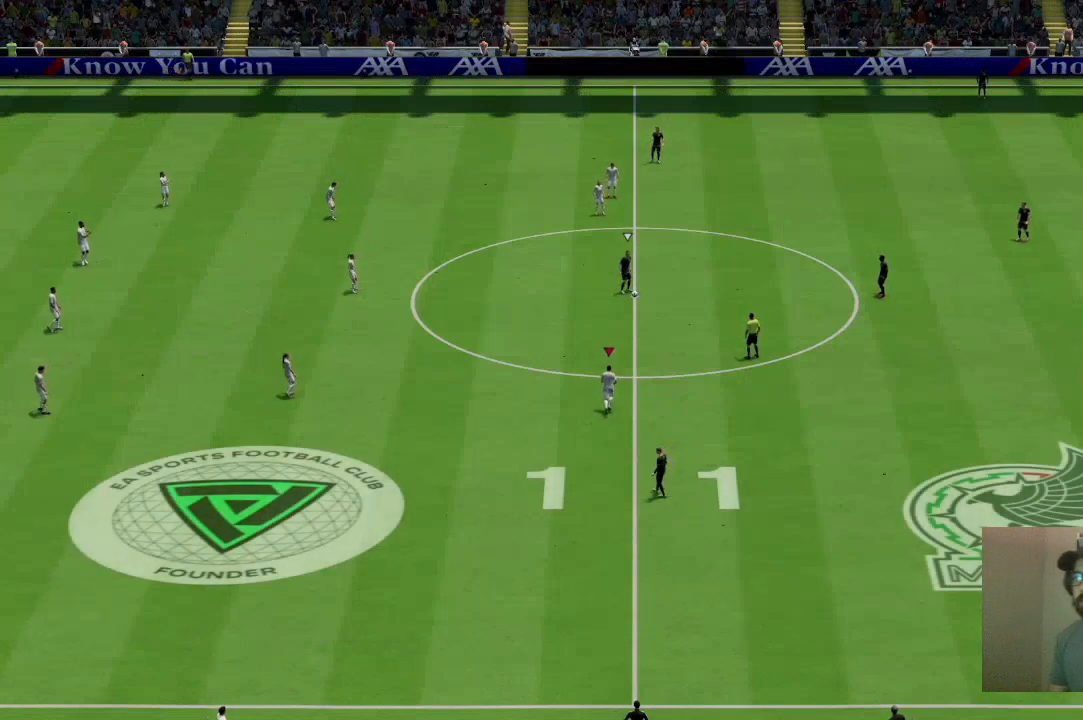
{"buttons": [], "left_stick": "right", "right_stick": "center", "events": [[67, "R2", "up"], [301, "left_stick", "right"]]}
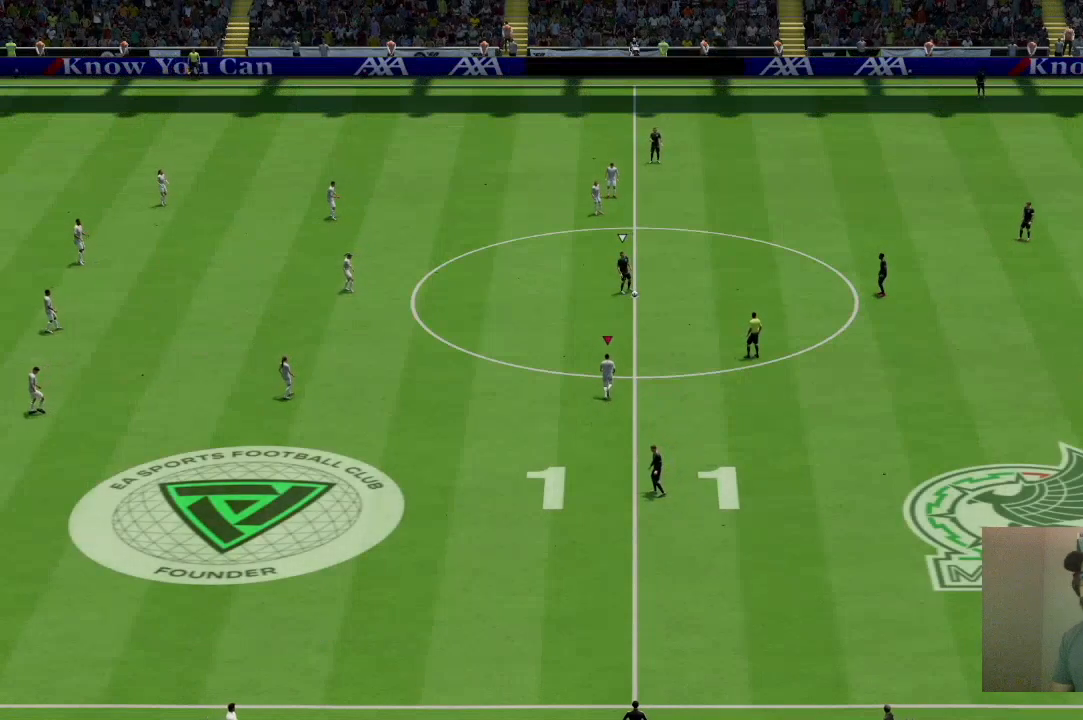
{"buttons": [], "left_stick": "right", "right_stick": "center", "events": [[67, "left_stick", "center"], [467, "left_stick", "right"]]}
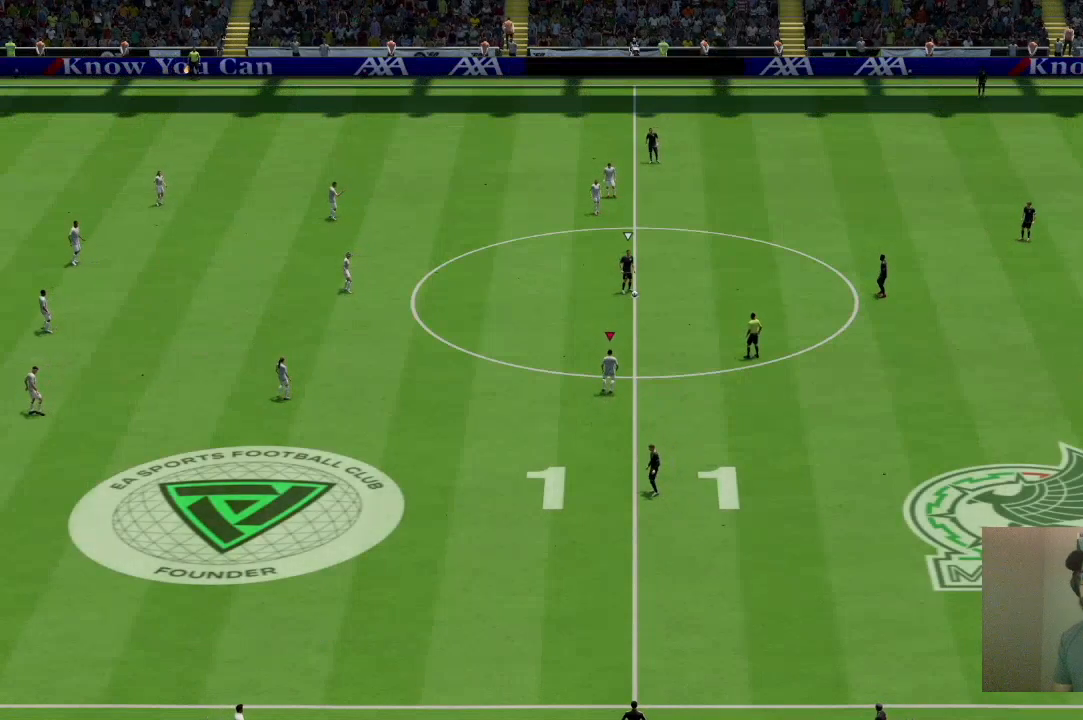
{"buttons": [], "left_stick": "right", "right_stick": "center", "events": []}
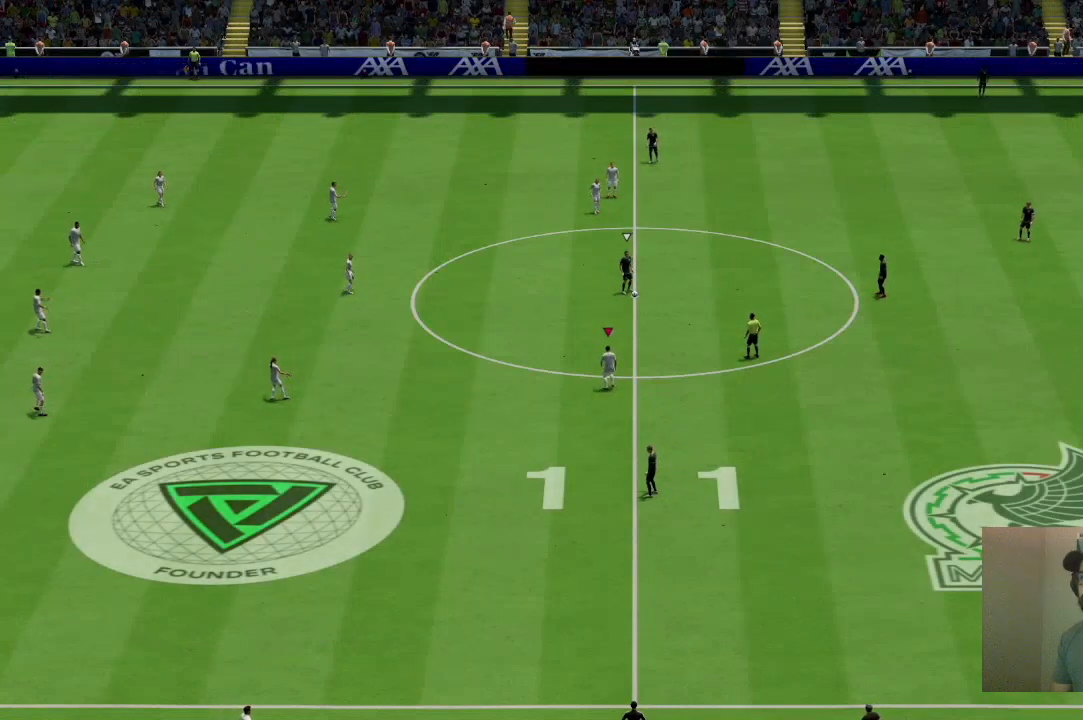
{"buttons": [], "left_stick": "center", "right_stick": "center", "events": [[300, "left_stick", "center"]]}
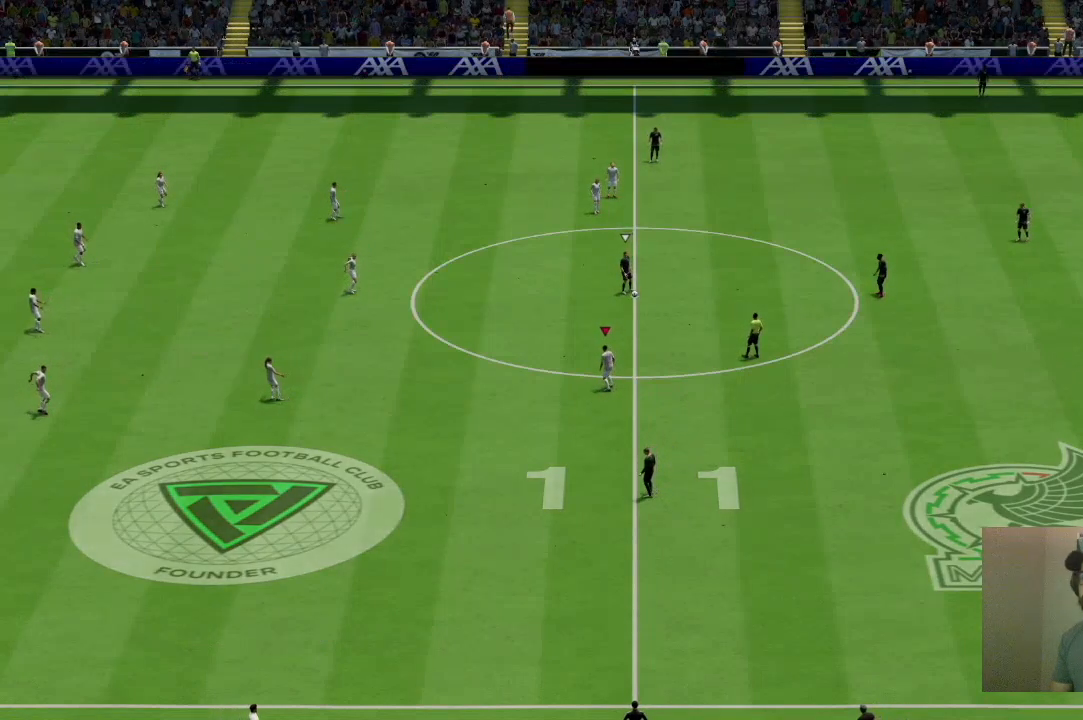
{"buttons": [], "left_stick": "right", "right_stick": "center", "events": [[67, "left_stick", "right"]]}
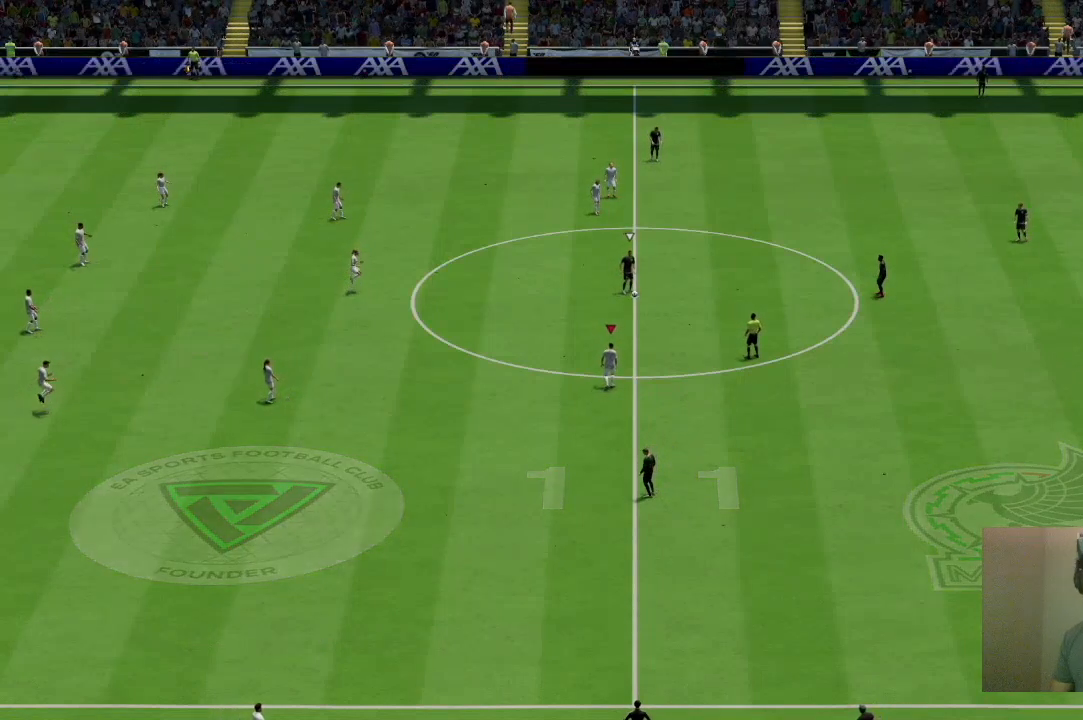
{"buttons": [], "left_stick": "right", "right_stick": "center", "events": [[133, "R2", "down"], [400, "R2", "up"]]}
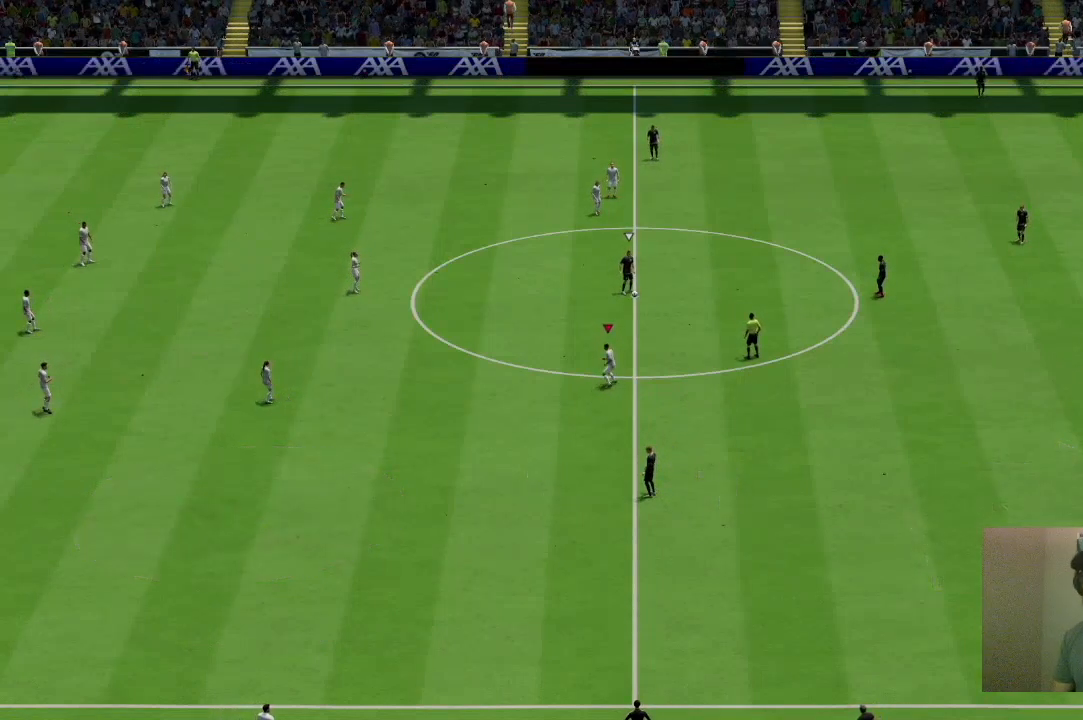
{"buttons": [], "left_stick": "right", "right_stick": "center", "events": []}
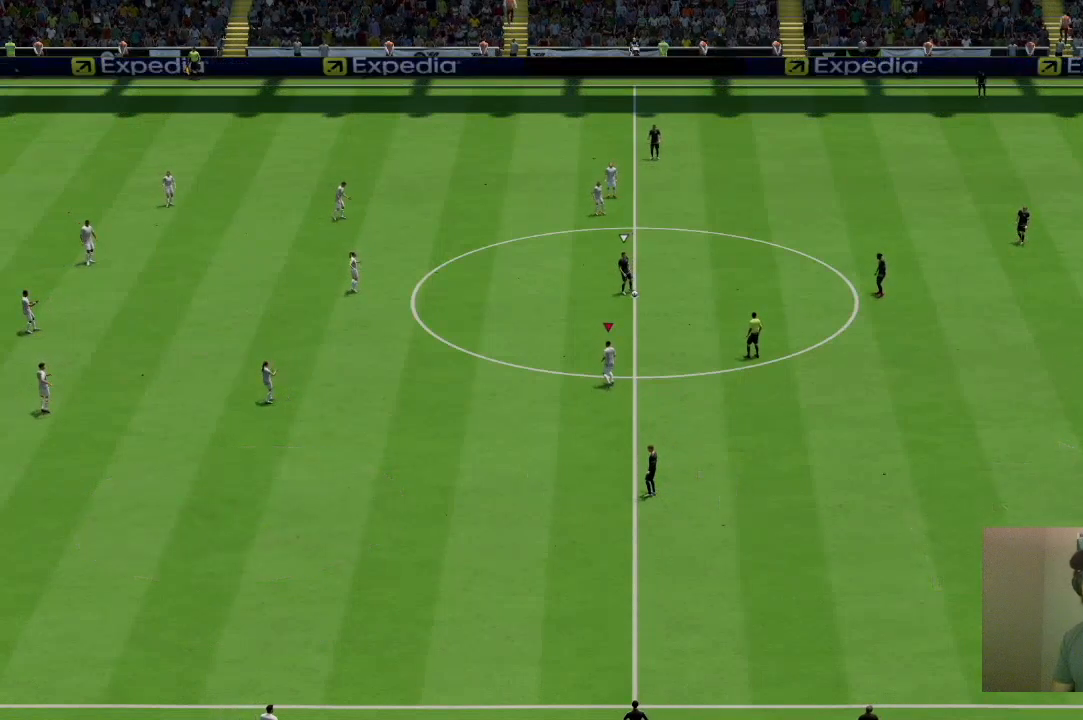
{"buttons": [], "left_stick": "right", "right_stick": "center", "events": [[33, "left_stick", "center"], [500, "left_stick", "right"]]}